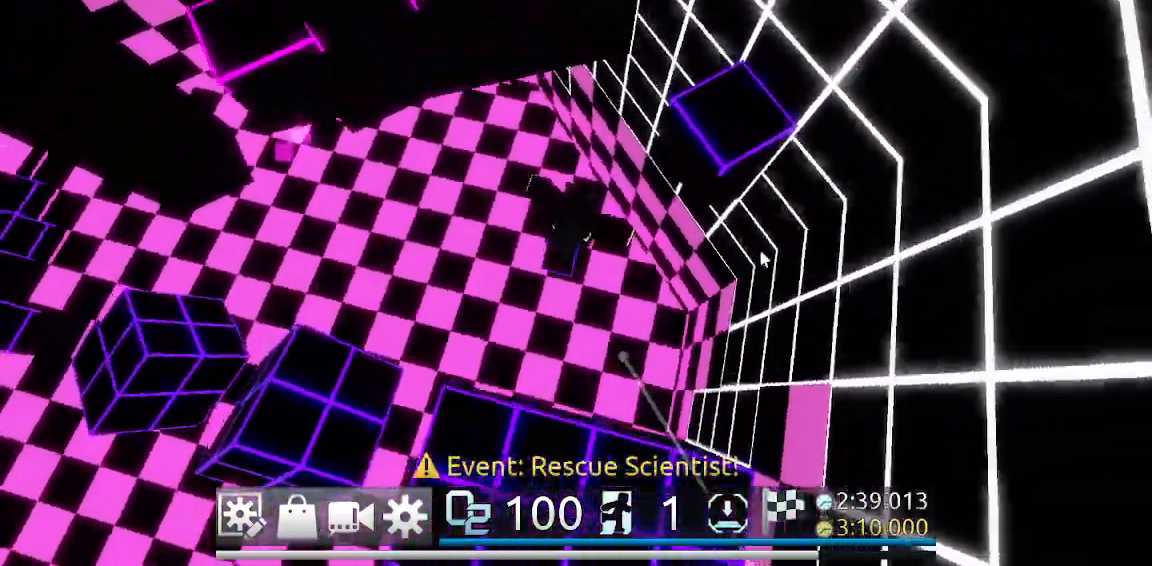
Gameplay with keyboard and mouse; each line is a JSON object with the keys and mouse buttons held at the frame after it. "events" lists presses ("down") and releases ("up") of "1", "2", "3", "4", "5", "a", "alt", "c", "caps_lock", "ctrl", "d", "e", "f", "g", "q", "r", "s", "shift", "space", "t", "tab", "v", "w", "x", "z", "mouse_left", "mouse_wheel" and "mouse_right" between this image and that frame as [ms after this image, input, new state], when the widget could be followed in between. "mouse_left", "mouse_wheel", "mouse_right" = the "left", "wheel", "right" buttons of the "mouse" list. No other keys are recorded. "wheel" means that the mouse wheel is clicked or scrolled. Not read: mouse_move.
{"keys": ["w"], "mouse": ["right"], "events": [[100, "space", "up"], [417, "d", "up"]]}
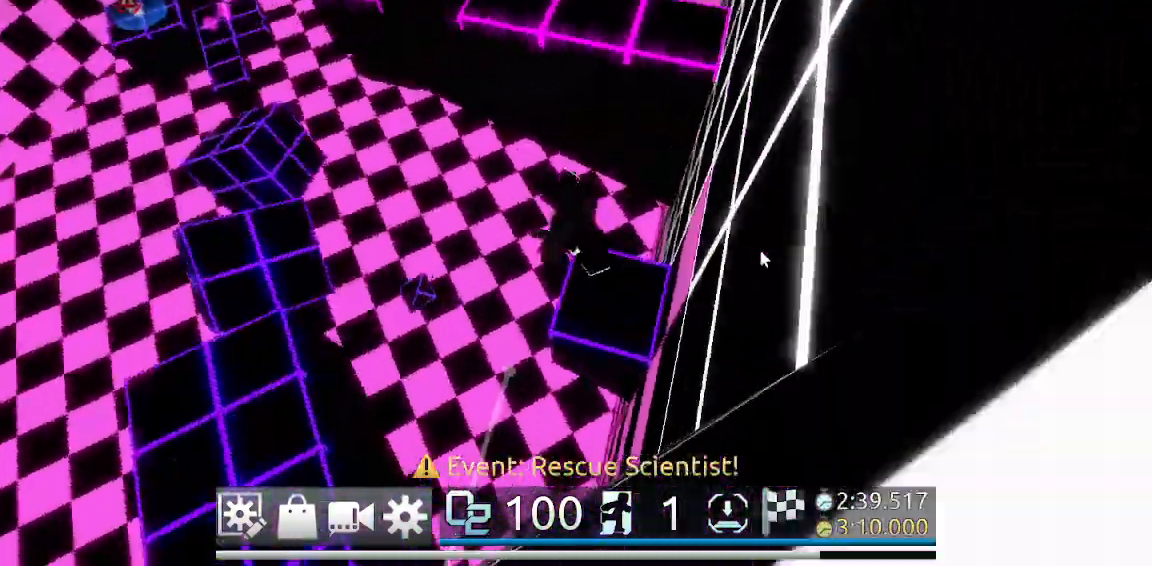
{"keys": ["w"], "mouse": ["right"], "events": [[117, "mouse_right", "up"], [117, "space", "down"], [200, "space", "up"], [350, "mouse_right", "down"]]}
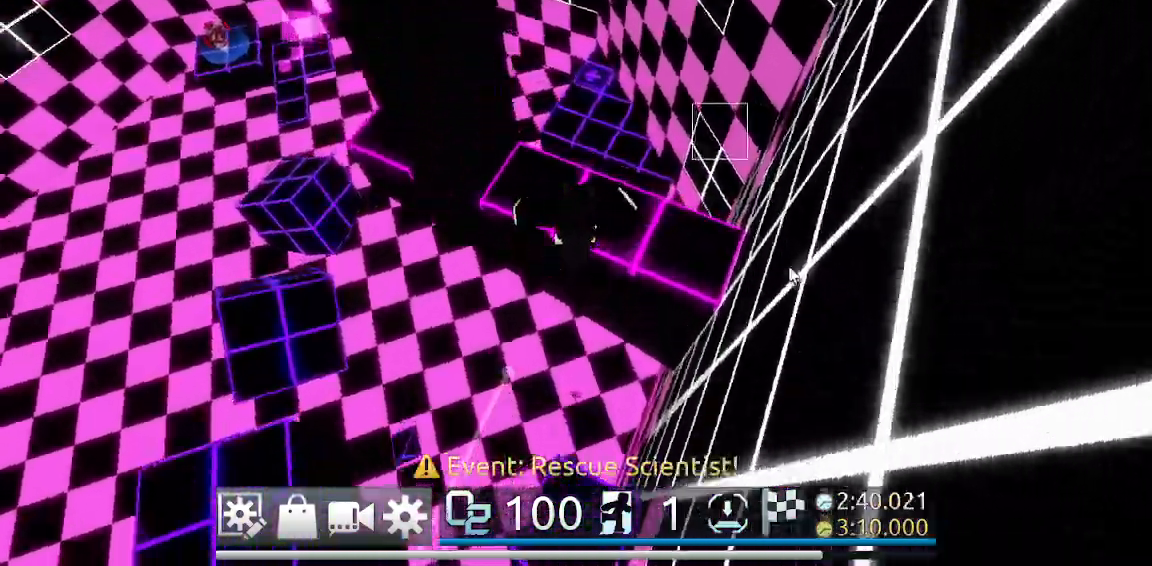
{"keys": ["w"], "mouse": ["right"], "events": [[83, "a", "down"], [317, "space", "down"], [450, "a", "up"], [450, "space", "up"]]}
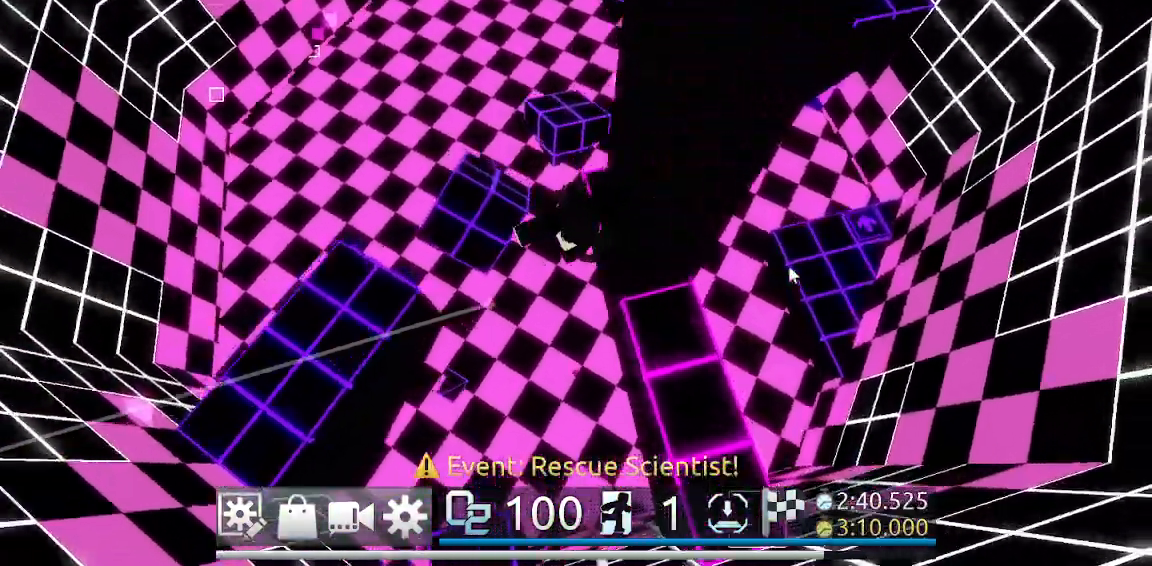
{"keys": ["w"], "mouse": ["right"], "events": []}
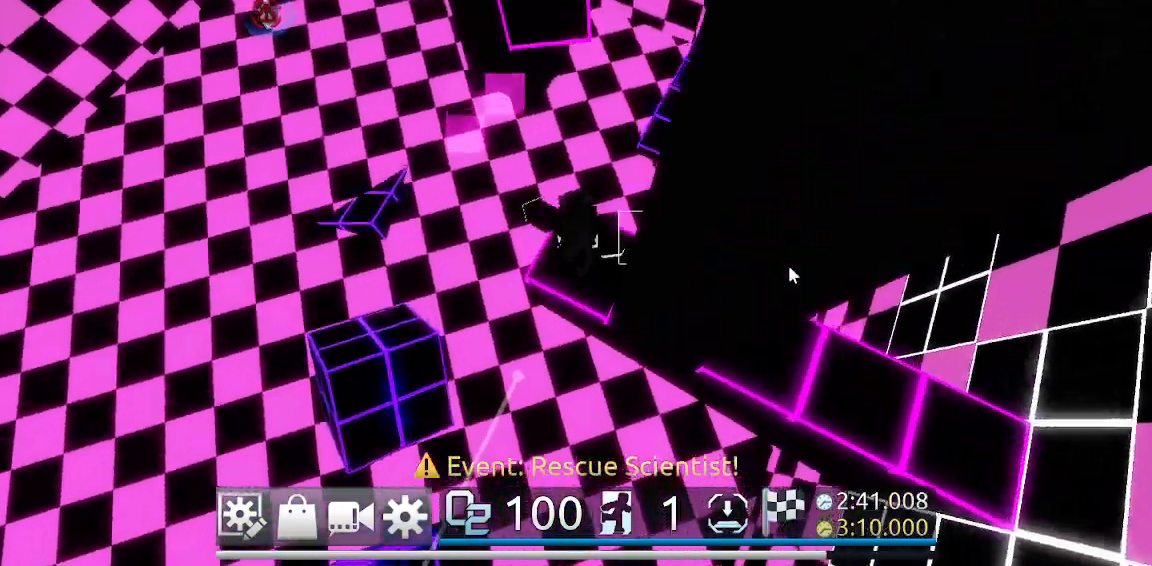
{"keys": ["w"], "mouse": ["right"], "events": [[150, "space", "down"], [300, "space", "up"]]}
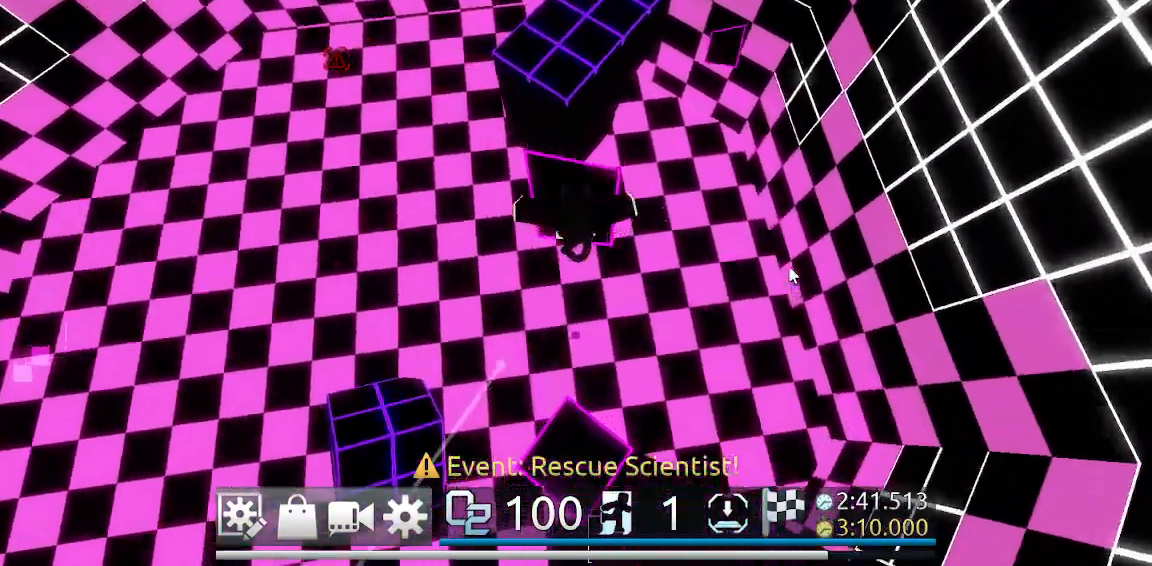
{"keys": ["w"], "mouse": ["right"], "events": [[400, "space", "down"], [500, "space", "up"]]}
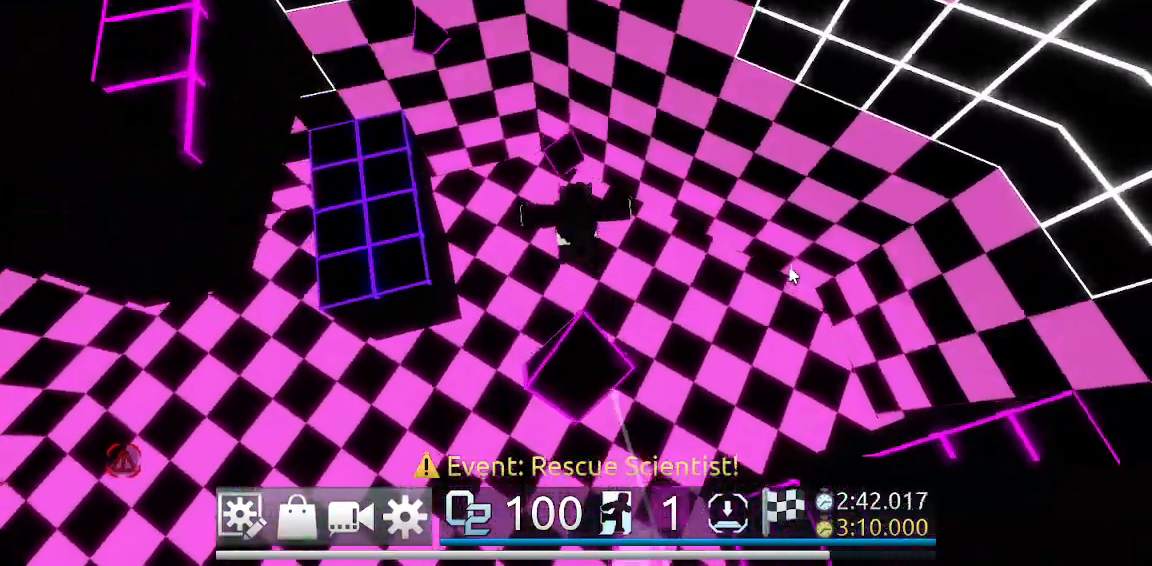
{"keys": ["w"], "mouse": ["right"], "events": [[383, "space", "down"], [467, "space", "up"]]}
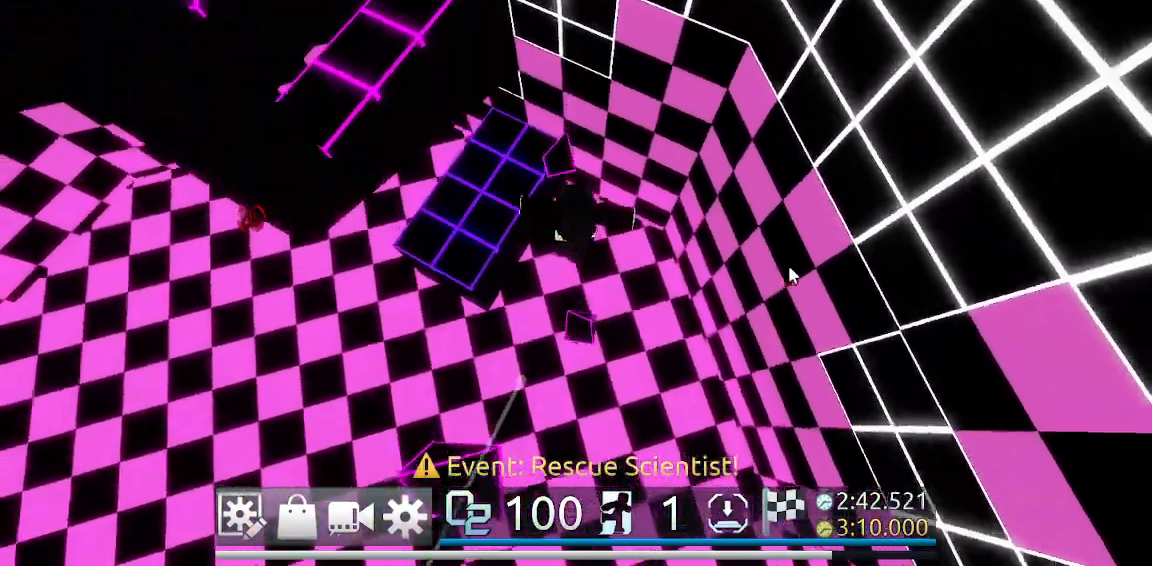
{"keys": ["space", "w"], "mouse": [], "events": [[433, "mouse_right", "up"], [433, "space", "down"]]}
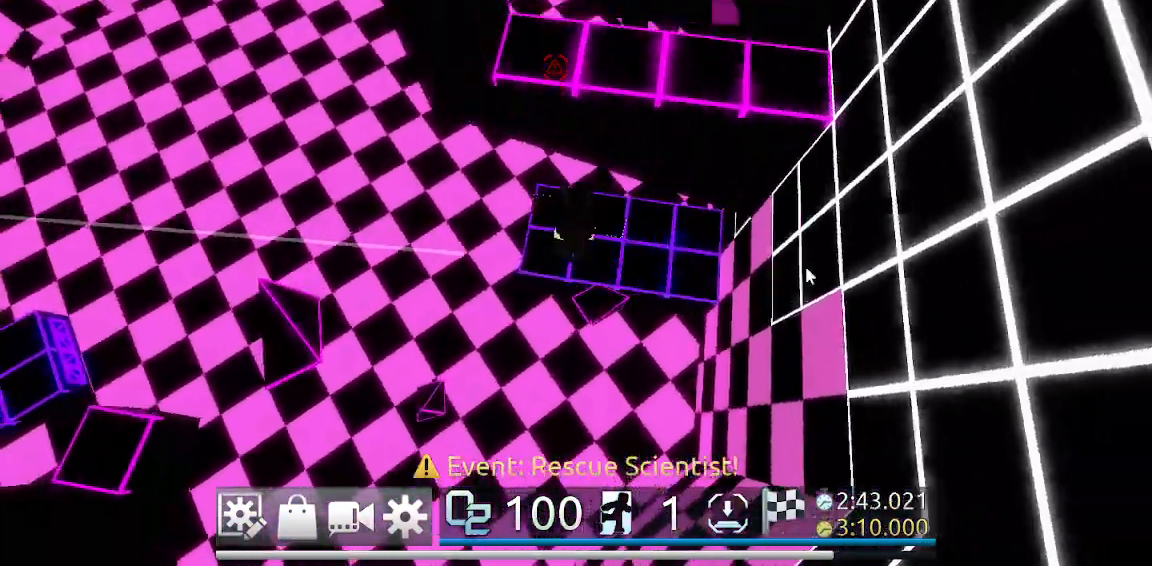
{"keys": ["w"], "mouse": ["right"], "events": [[83, "space", "up"], [267, "mouse_right", "down"]]}
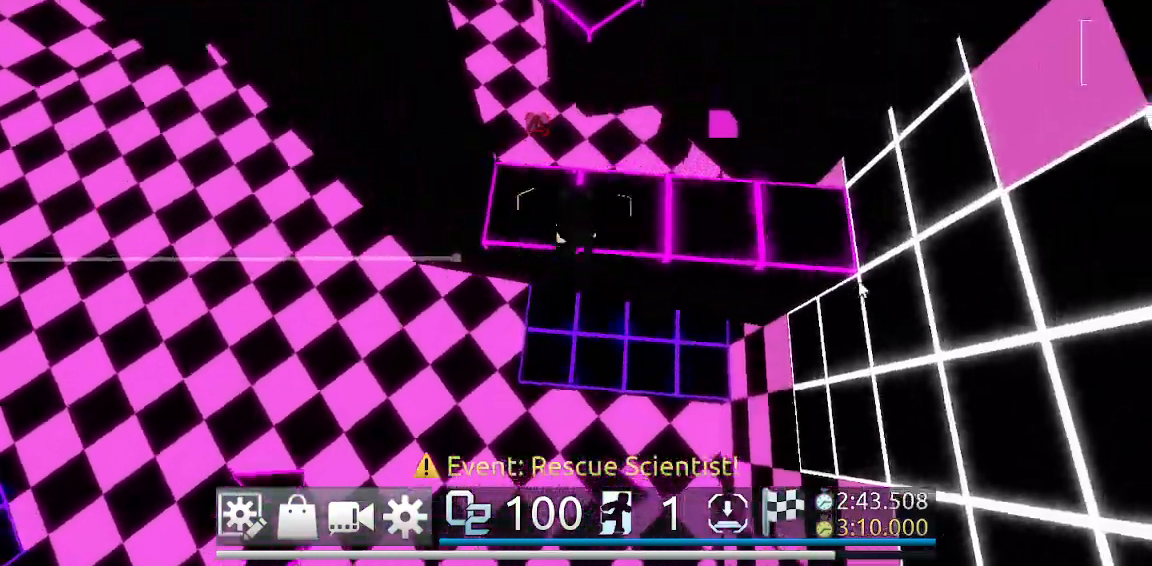
{"keys": ["w"], "mouse": ["right"], "events": [[283, "space", "down"], [383, "space", "up"]]}
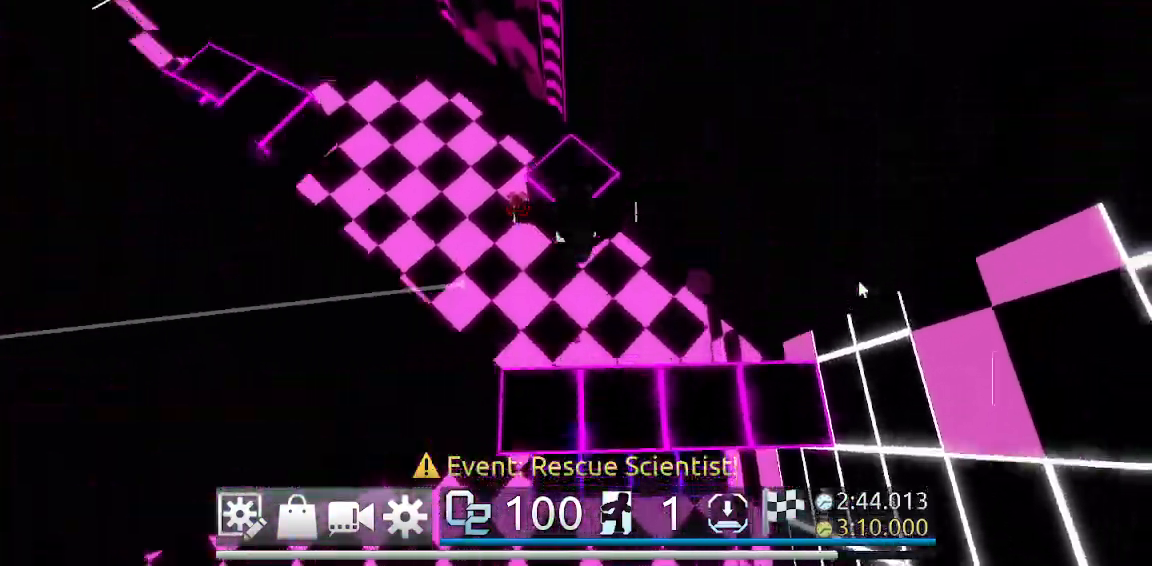
{"keys": ["w"], "mouse": ["right"], "events": [[267, "a", "down"], [317, "a", "up"]]}
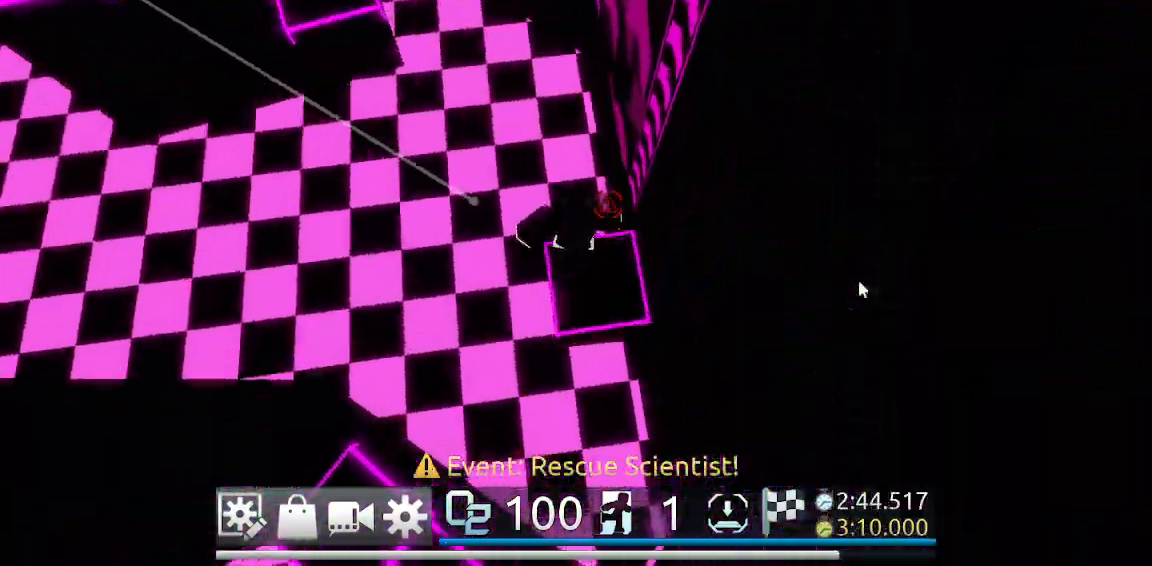
{"keys": ["w"], "mouse": ["right"], "events": [[50, "shift", "down"], [50, "space", "down"], [133, "shift", "up"], [133, "space", "up"]]}
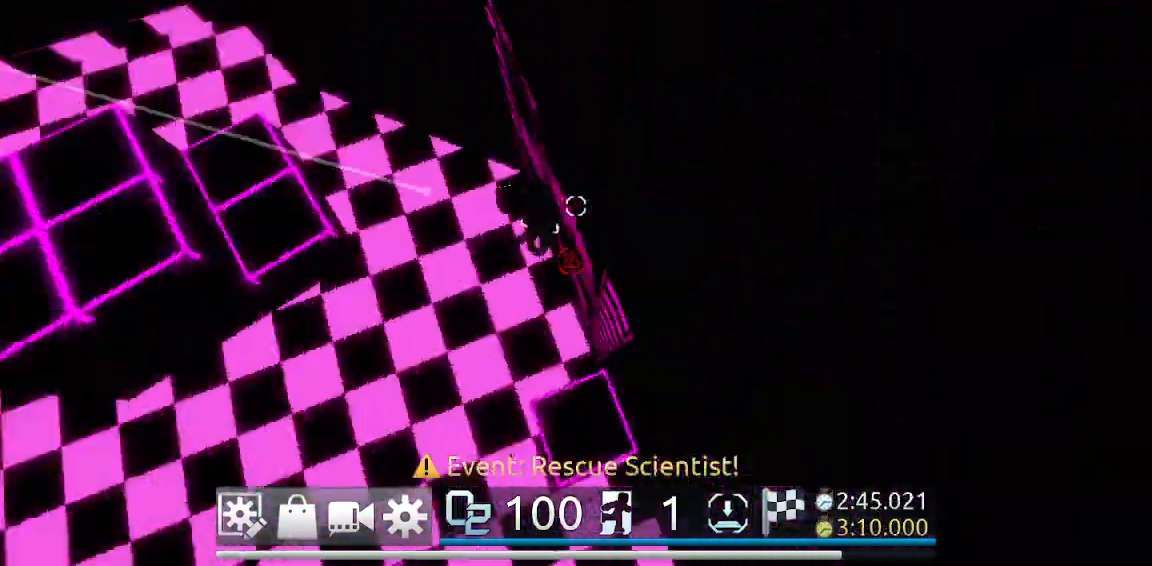
{"keys": ["w"], "mouse": ["right"], "events": [[67, "space", "down"], [167, "shift", "down"], [200, "mouse_right", "up"], [200, "space", "up"], [250, "mouse_right", "down"], [250, "shift", "up"]]}
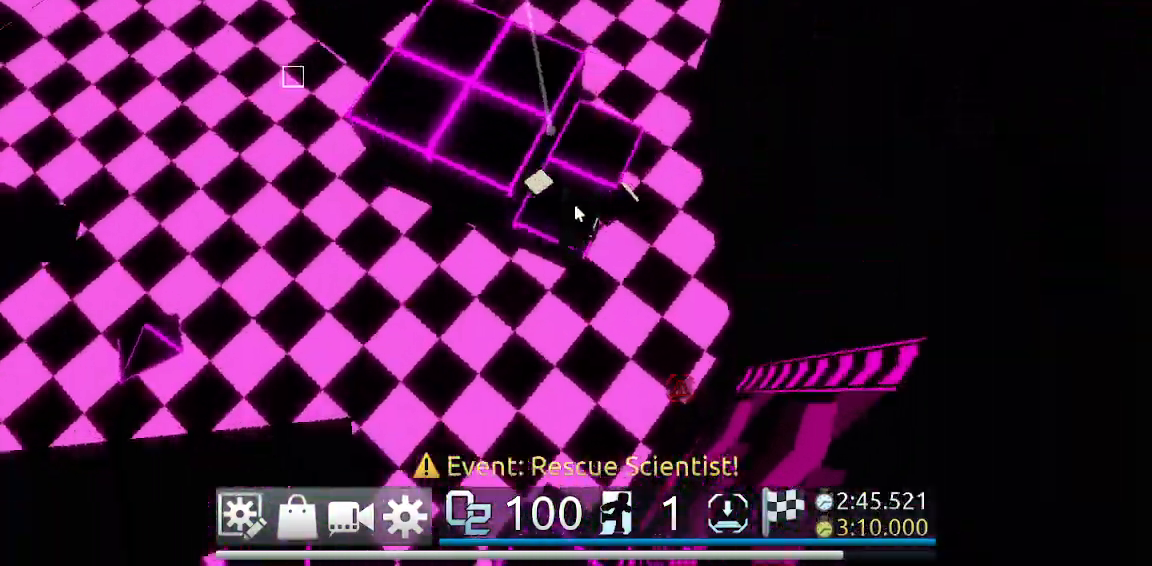
{"keys": ["w"], "mouse": ["right"], "events": [[83, "space", "down"], [217, "space", "up"]]}
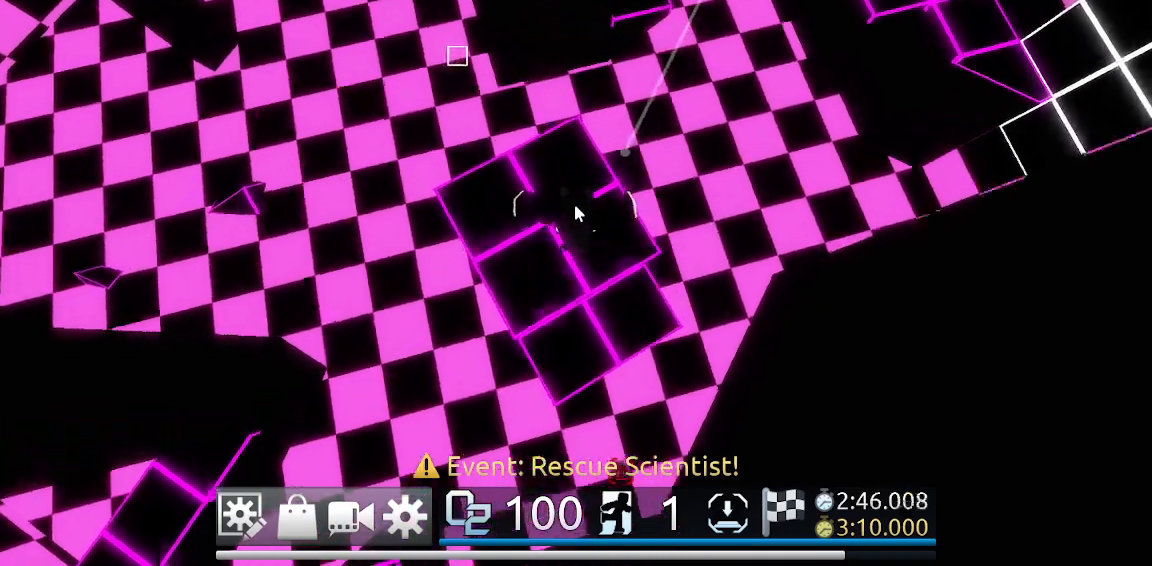
{"keys": ["space", "w"], "mouse": ["right"], "events": [[433, "space", "down"]]}
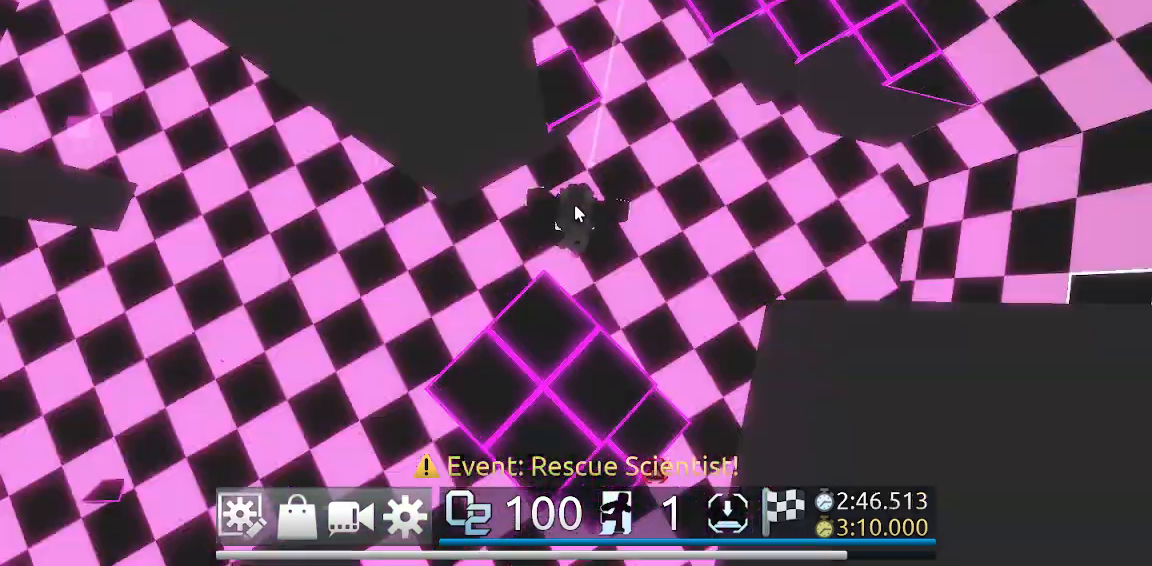
{"keys": ["w"], "mouse": ["right"], "events": [[17, "space", "up"]]}
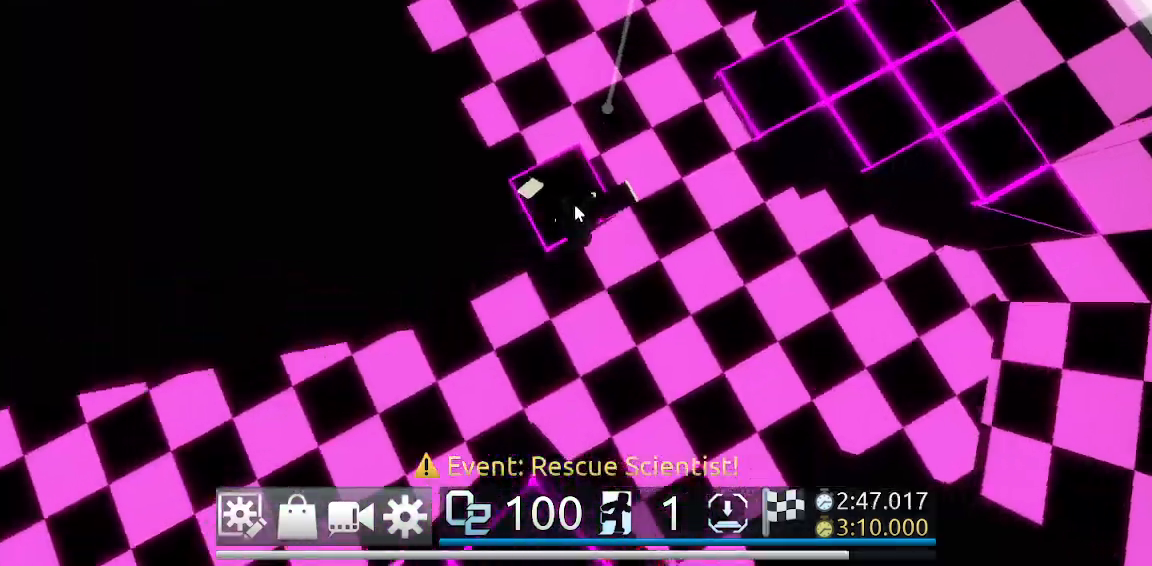
{"keys": ["d", "w"], "mouse": ["right"], "events": [[33, "d", "down"], [167, "space", "down"], [317, "space", "up"]]}
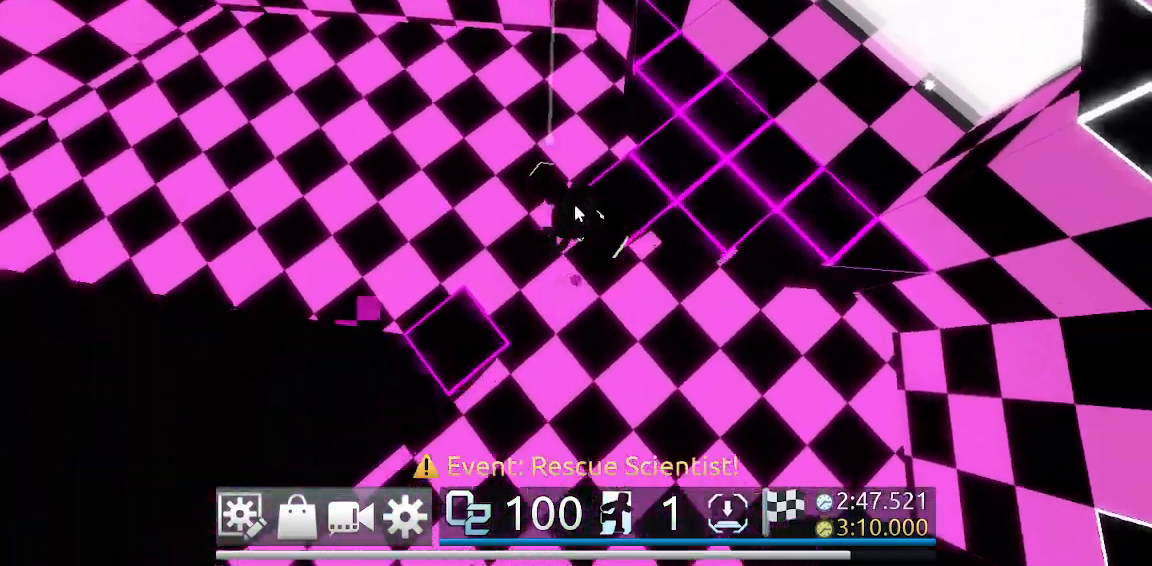
{"keys": ["d", "w"], "mouse": ["right"], "events": []}
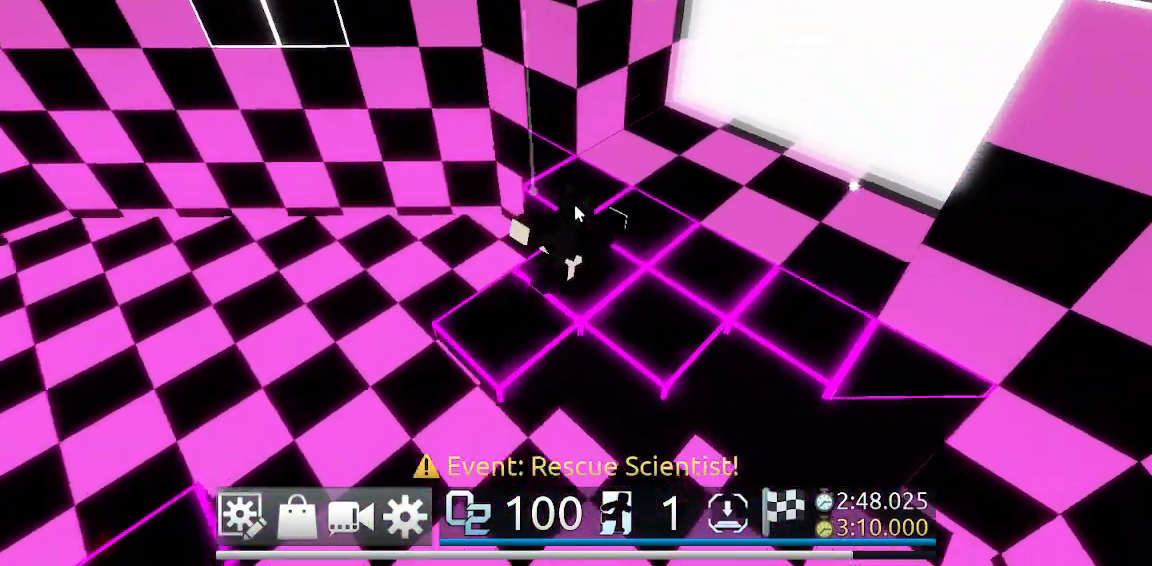
{"keys": ["d", "w"], "mouse": ["right"], "events": []}
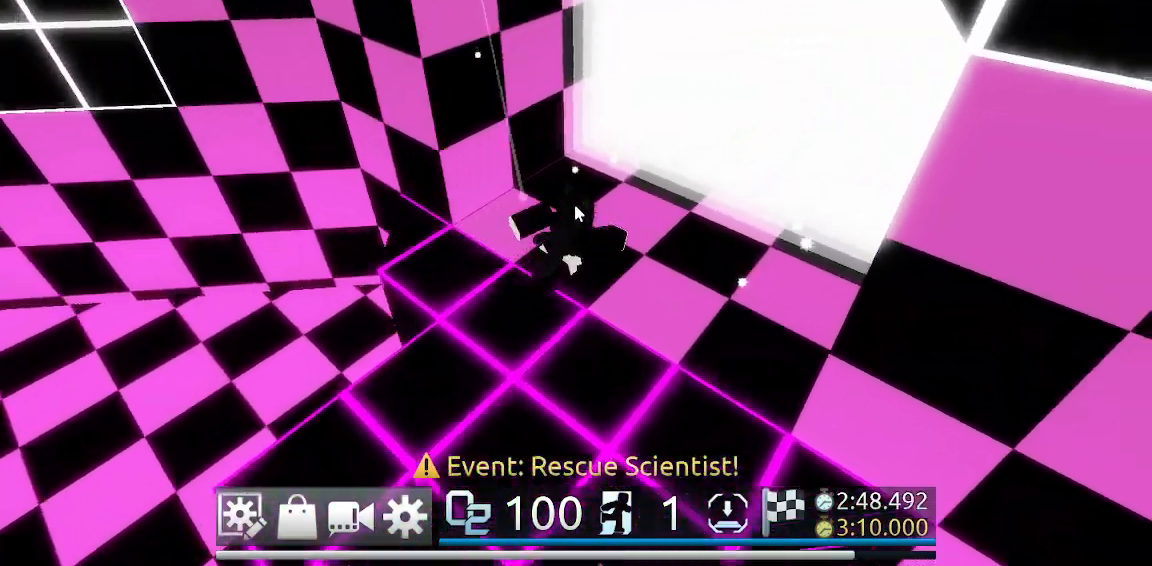
{"keys": ["d", "w"], "mouse": ["right"], "events": []}
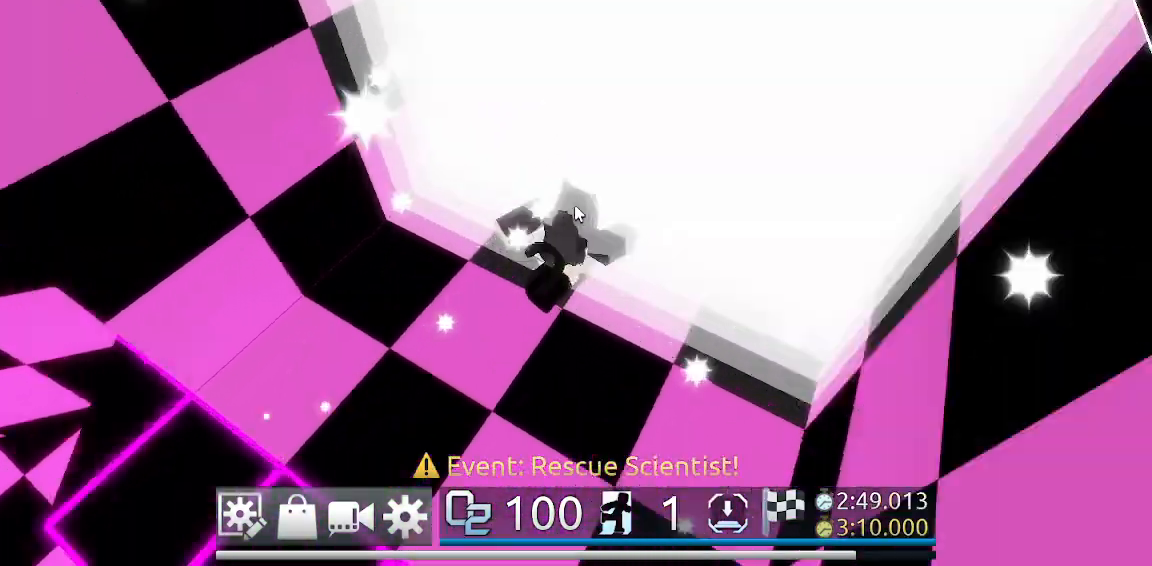
{"keys": ["w"], "mouse": ["right"], "events": [[233, "d", "up"]]}
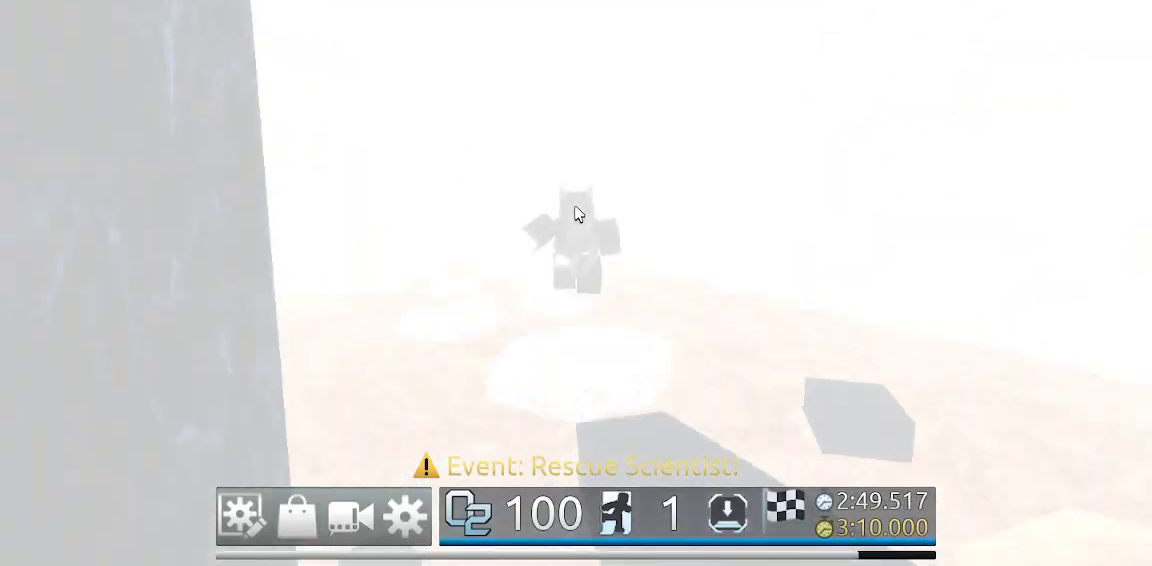
{"keys": ["w"], "mouse": ["right"], "events": []}
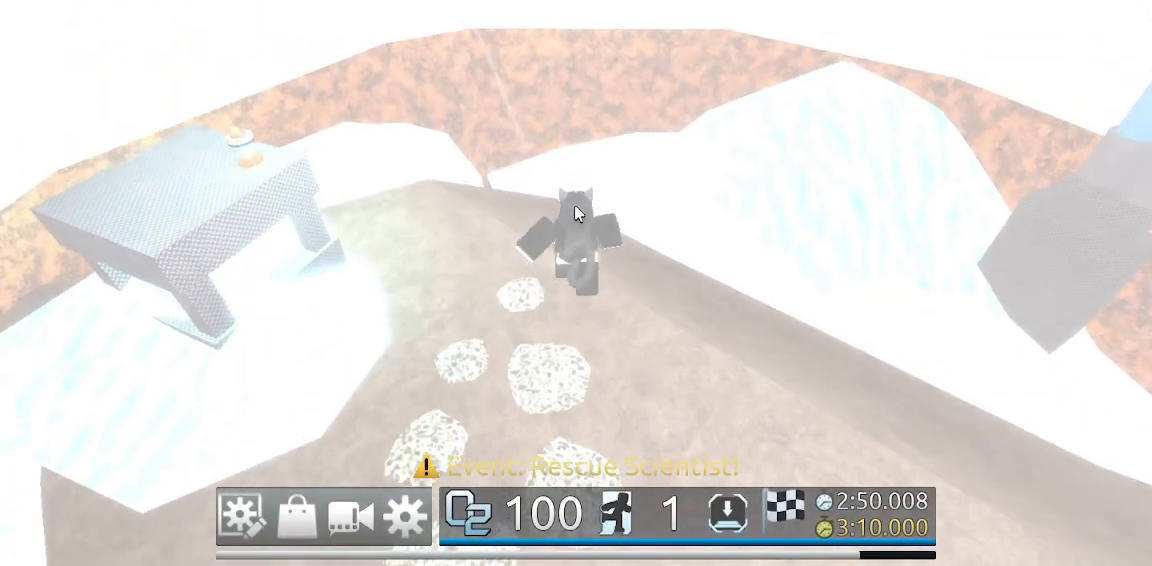
{"keys": ["a", "w"], "mouse": ["right"], "events": [[117, "space", "down"], [367, "a", "down"], [367, "space", "up"]]}
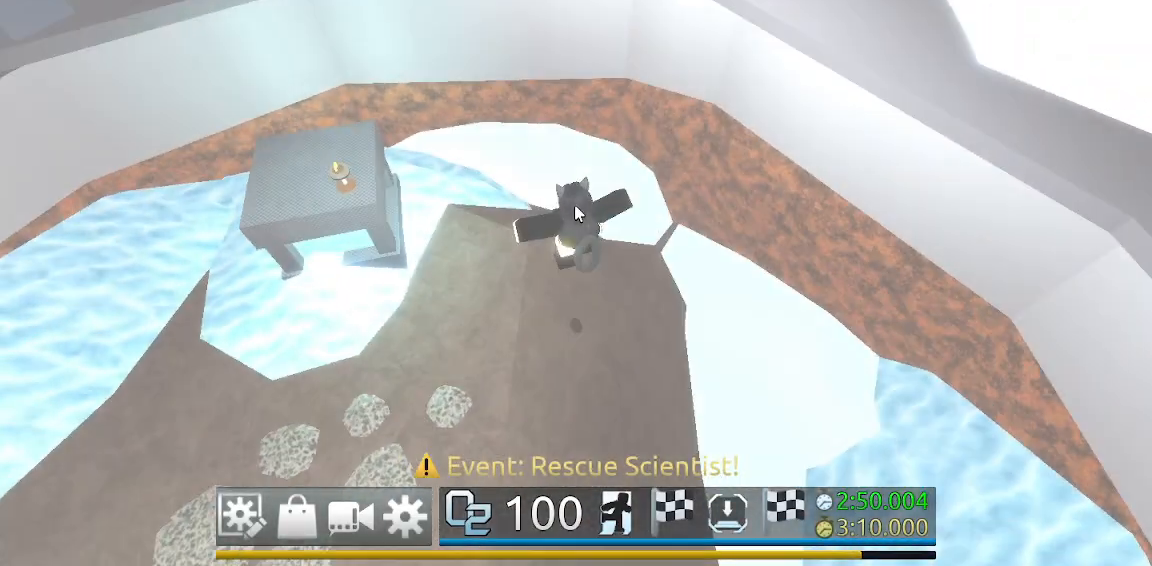
{"keys": ["a", "space"], "mouse": ["right"], "events": [[150, "w", "up"], [417, "space", "down"]]}
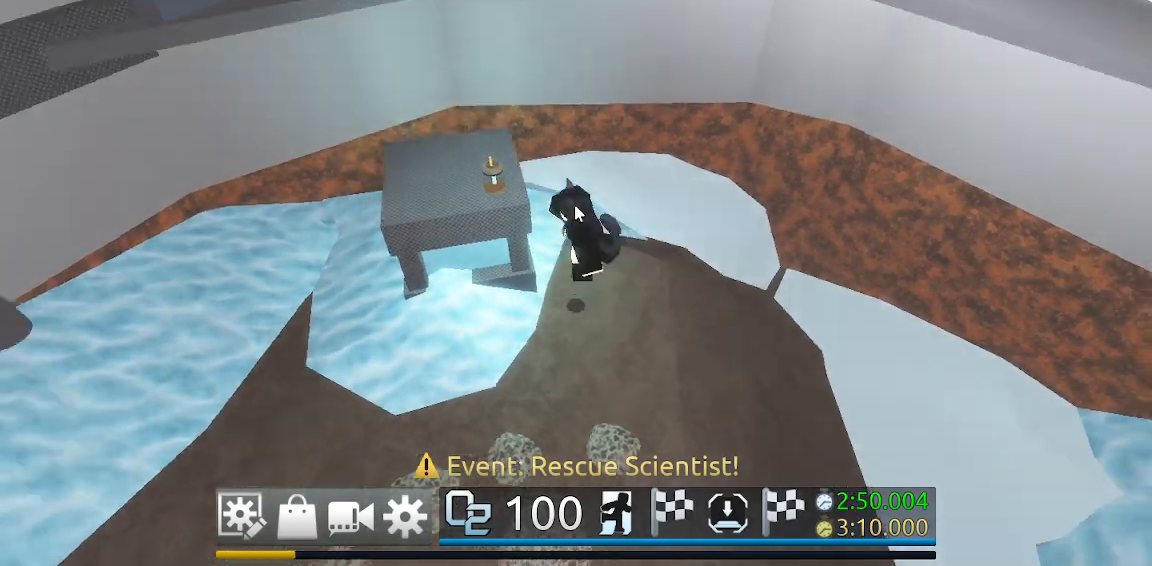
{"keys": ["w"], "mouse": ["right"], "events": [[17, "w", "down"], [67, "space", "up"], [350, "a", "up"]]}
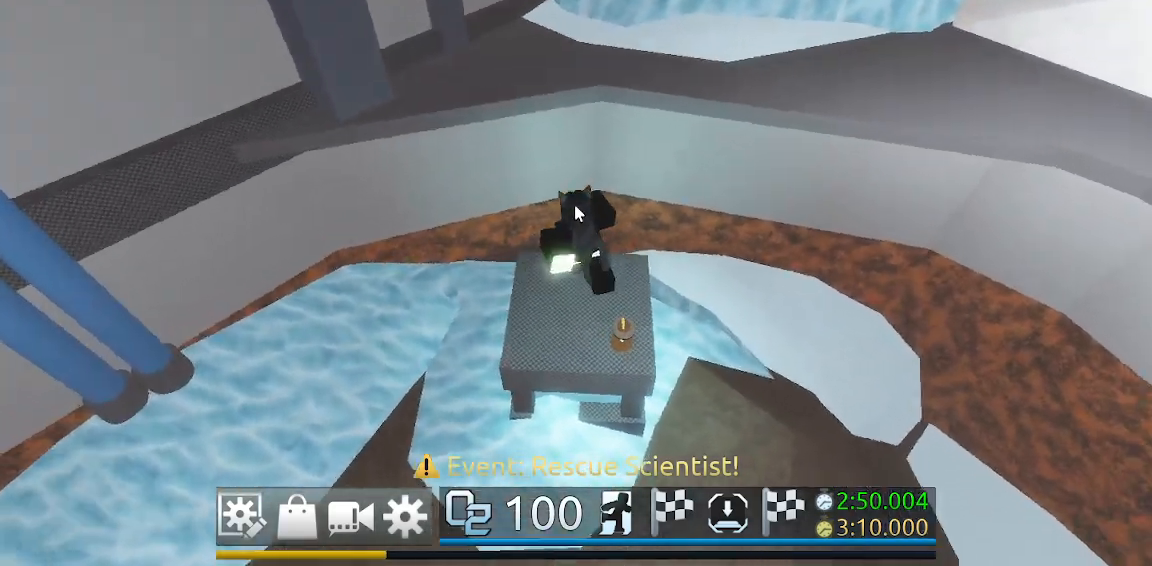
{"keys": ["w"], "mouse": ["right"], "events": [[133, "space", "down"], [317, "space", "up"]]}
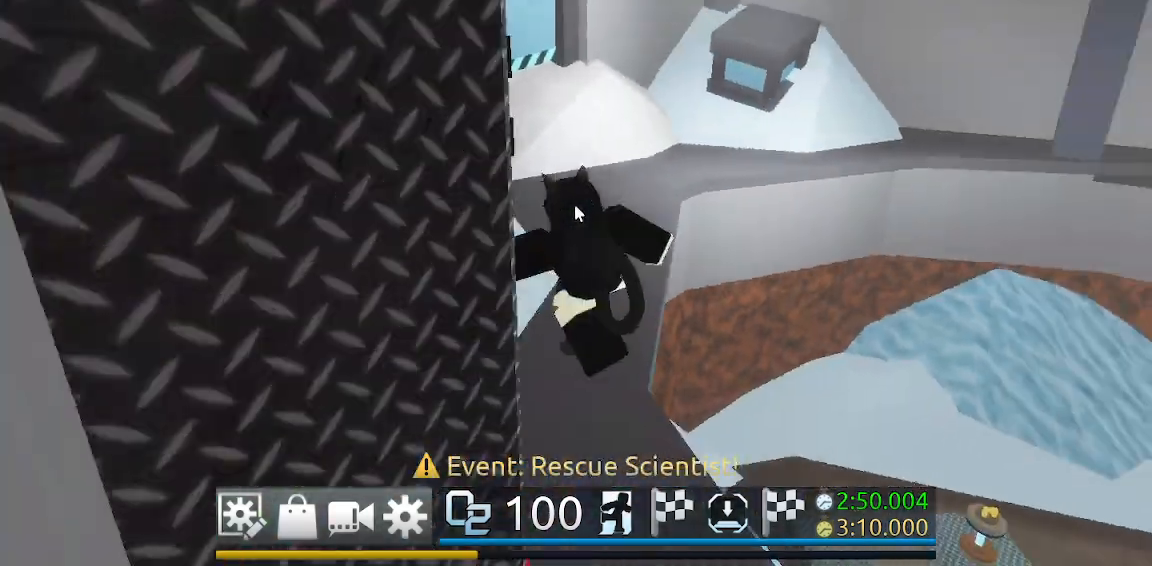
{"keys": ["a", "w"], "mouse": ["right"], "events": [[233, "space", "down"], [383, "space", "up"], [417, "a", "down"]]}
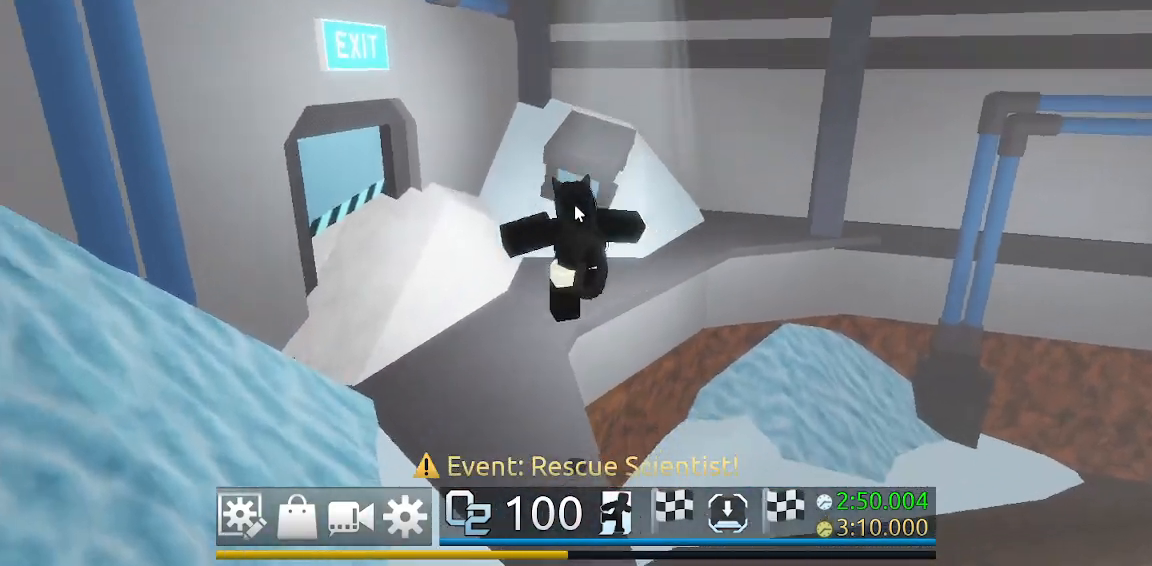
{"keys": ["d", "w"], "mouse": [], "events": [[117, "a", "up"], [300, "mouse_right", "up"], [350, "d", "down"]]}
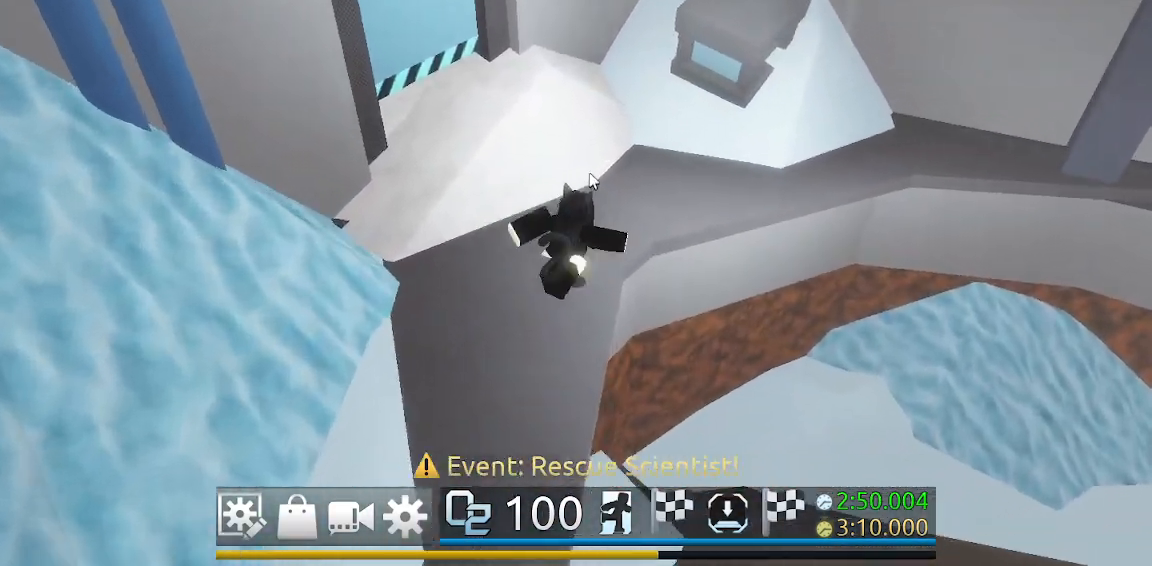
{"keys": [], "mouse": [], "events": [[367, "d", "up"], [367, "w", "up"]]}